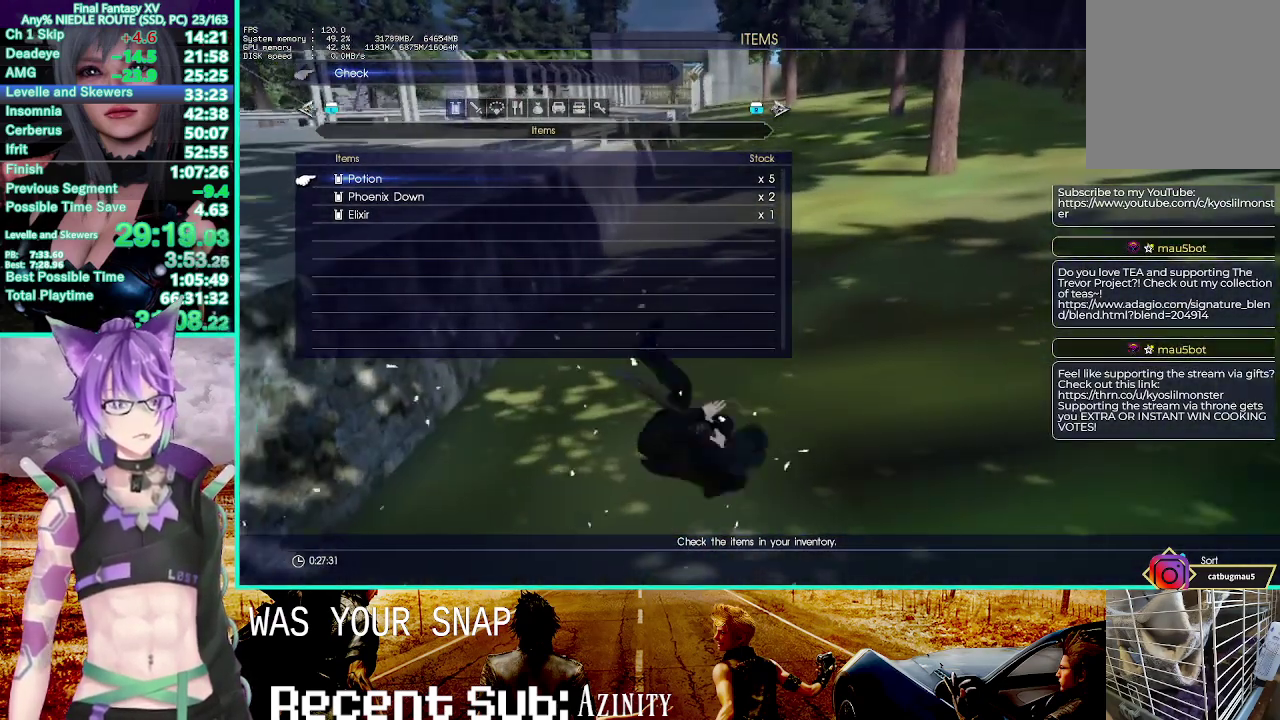
Gameplay with a controller (PlayStation layout); each line is a JSON object with the inputs held at the frame after it. "events" lists button and stick changes between this image and that frame as [ms after this image, input, new state], when the widget could be followed in between. This overlay highlights the sticks when they move; stick clicks (R3) are not distinguishable. Not read: HOME L1 L2 R1 SQUARE START.
{"buttons": ["CROSS"], "left_stick": "up", "right_stick": "center"}
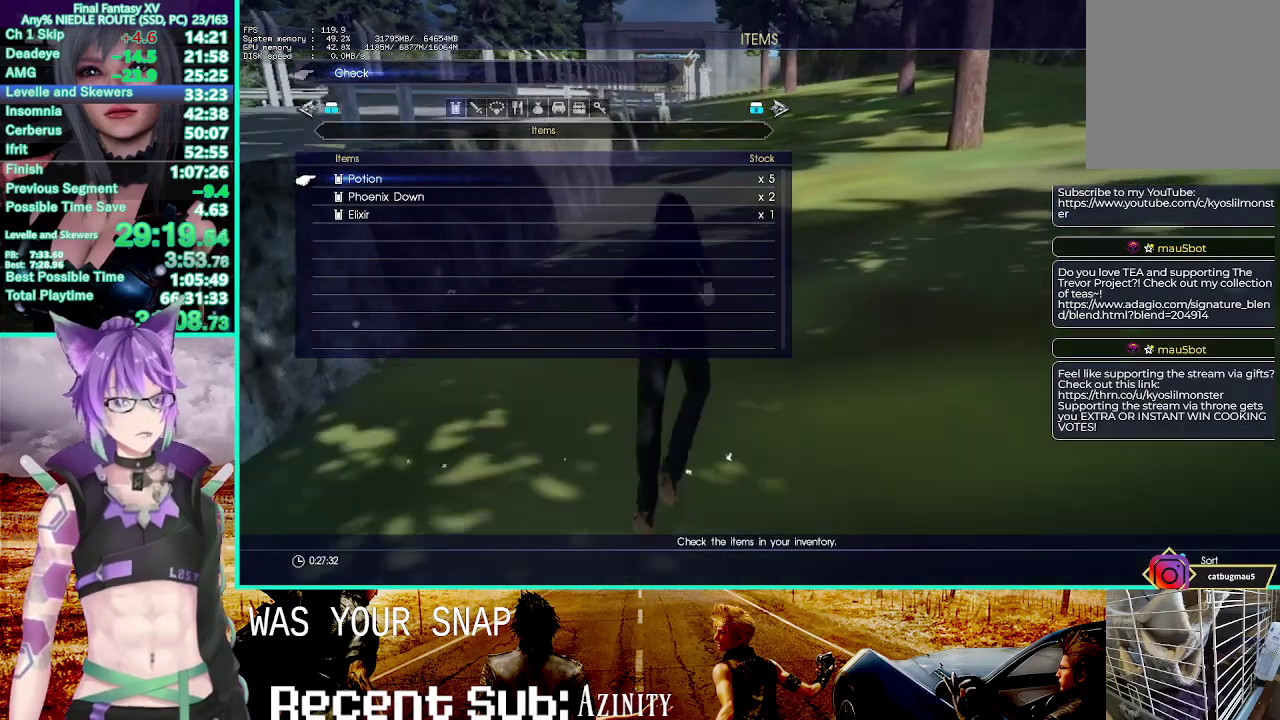
{"buttons": ["TRIANGLE"], "left_stick": "up", "right_stick": "center", "events": [[17, "CROSS", "up"], [117, "TRIANGLE", "down"], [183, "TRIANGLE", "up"], [267, "TRIANGLE", "down"], [333, "TRIANGLE", "up"], [417, "TRIANGLE", "down"]]}
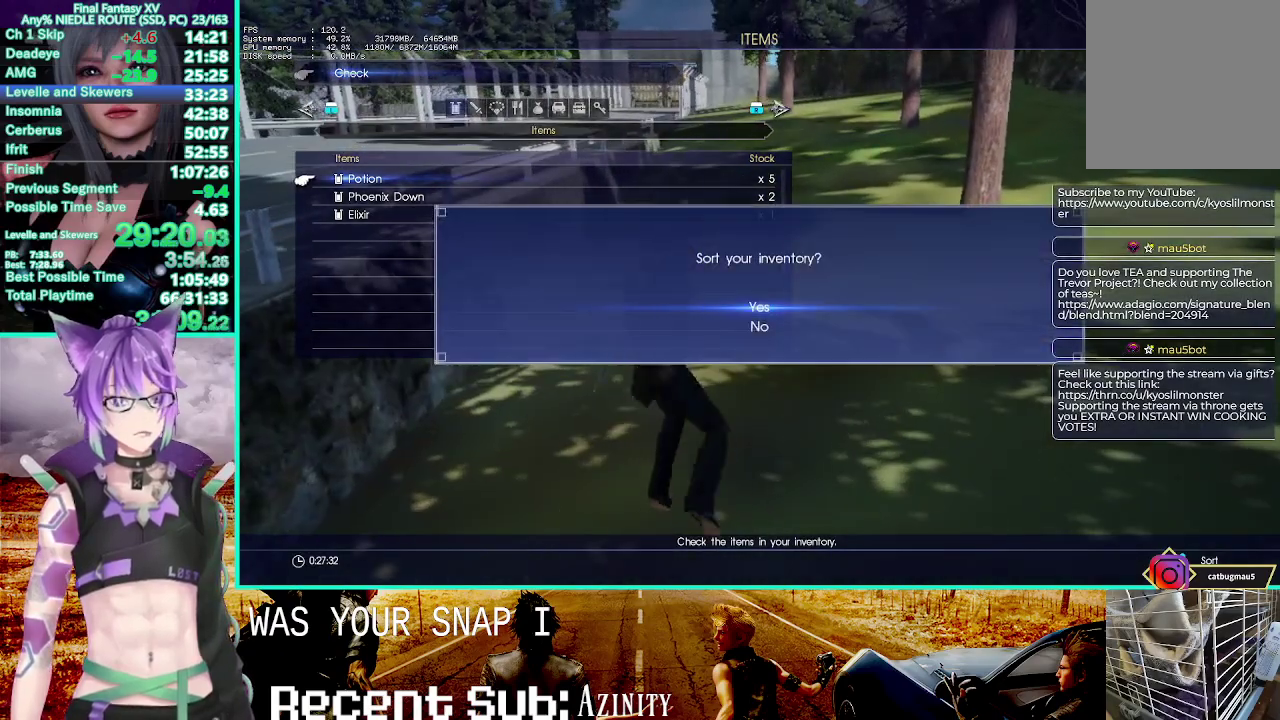
{"buttons": [], "left_stick": "up", "right_stick": "center", "events": [[17, "TRIANGLE", "up"], [150, "DPAD_DOWN", "down"], [233, "CROSS", "down"], [267, "DPAD_DOWN", "up"], [350, "CROSS", "up"]]}
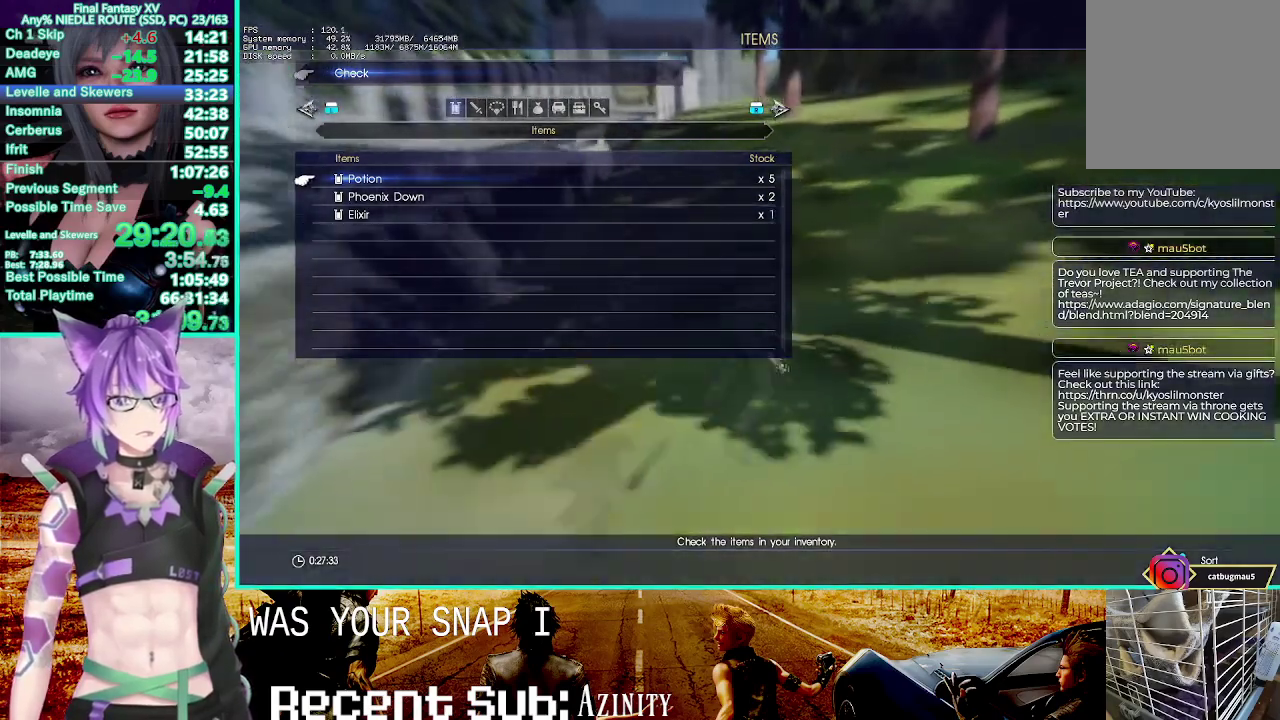
{"buttons": ["CROSS"], "left_stick": "up", "right_stick": "center", "events": [[483, "CROSS", "down"]]}
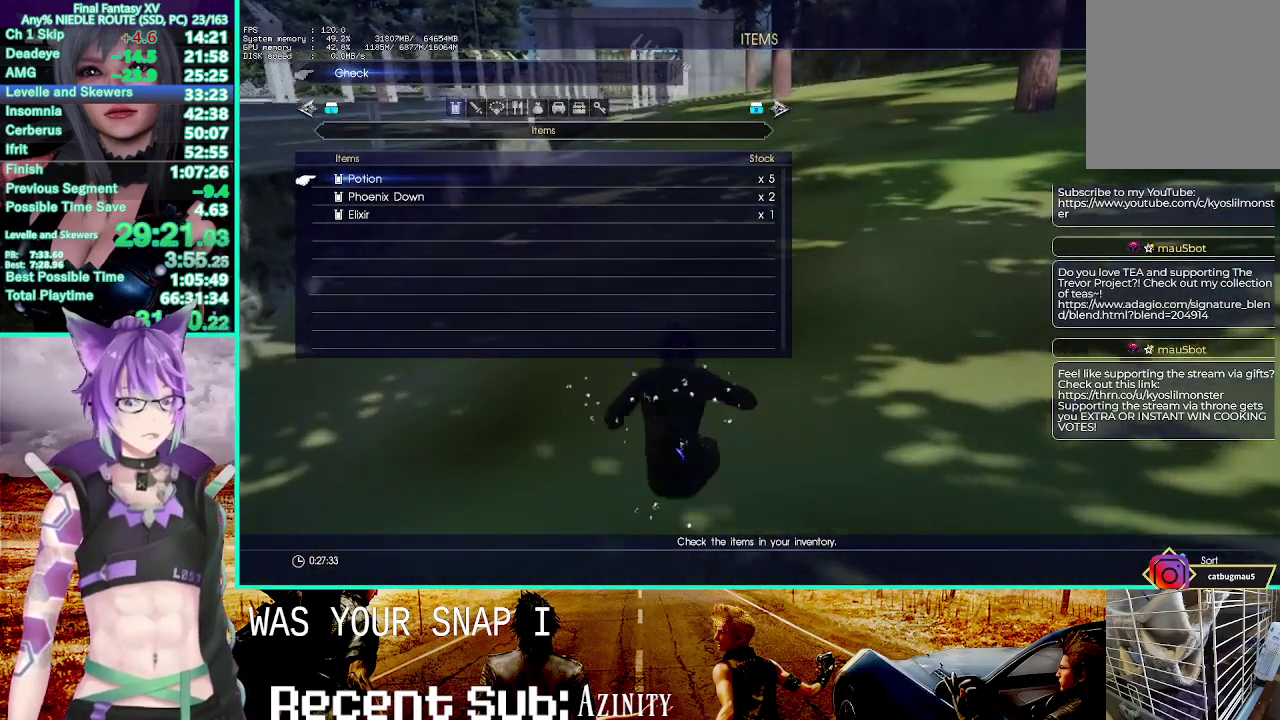
{"buttons": ["TRIANGLE"], "left_stick": "up", "right_stick": "center", "events": [[233, "CROSS", "up"], [350, "TRIANGLE", "down"], [417, "TRIANGLE", "up"], [500, "TRIANGLE", "down"]]}
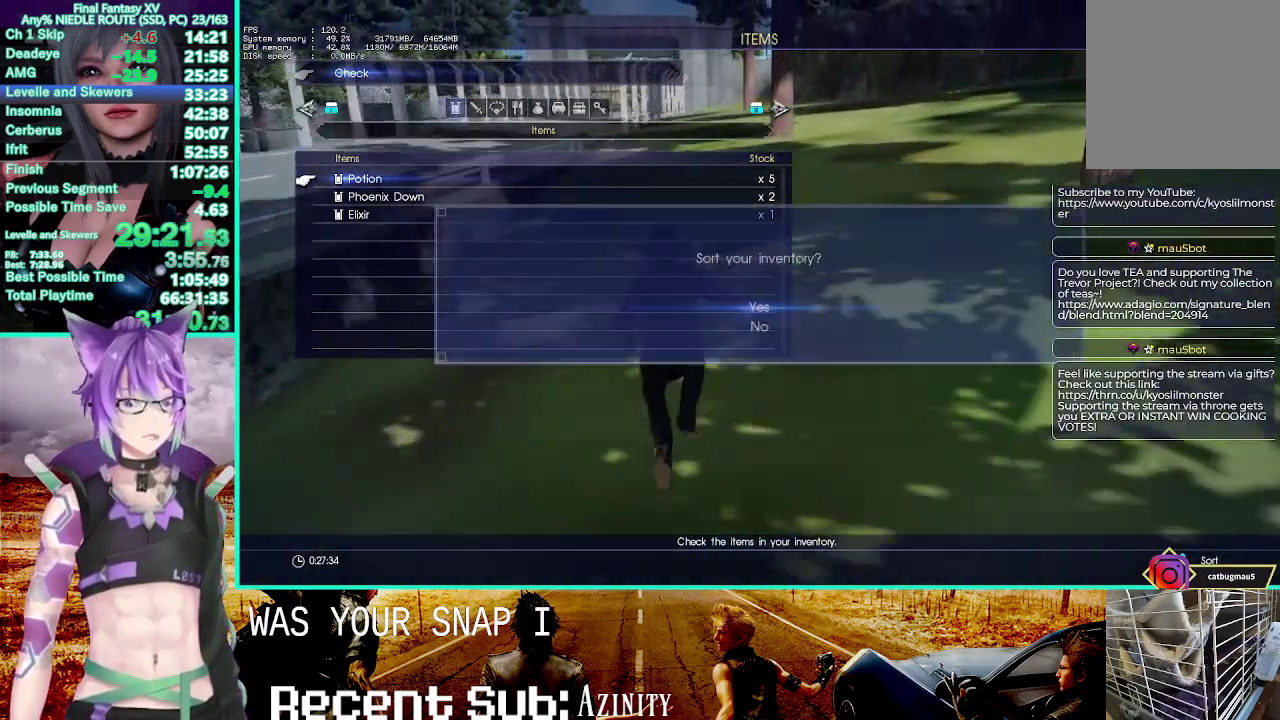
{"buttons": ["CROSS"], "left_stick": "up", "right_stick": "center", "events": [[67, "TRIANGLE", "up"], [133, "TRIANGLE", "down"], [233, "TRIANGLE", "up"], [283, "DPAD_DOWN", "down"], [383, "DPAD_DOWN", "up"], [400, "CROSS", "down"]]}
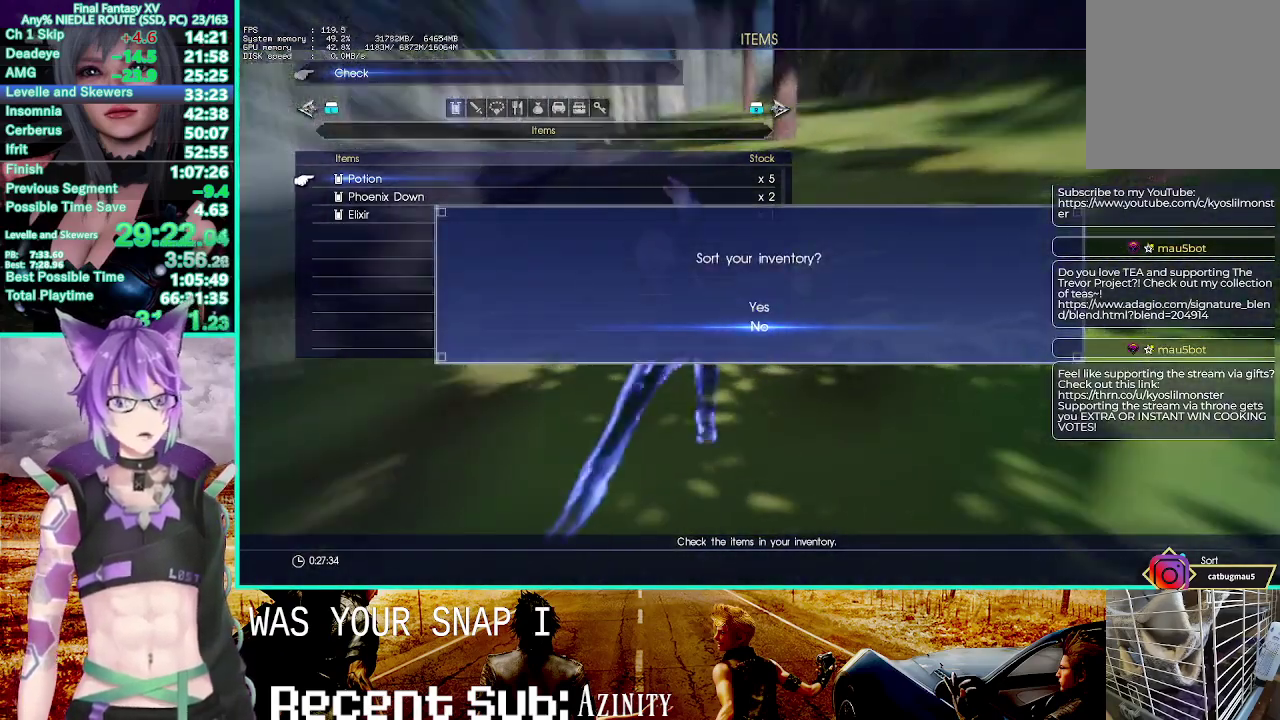
{"buttons": [], "left_stick": "up", "right_stick": "center", "events": [[17, "CROSS", "up"]]}
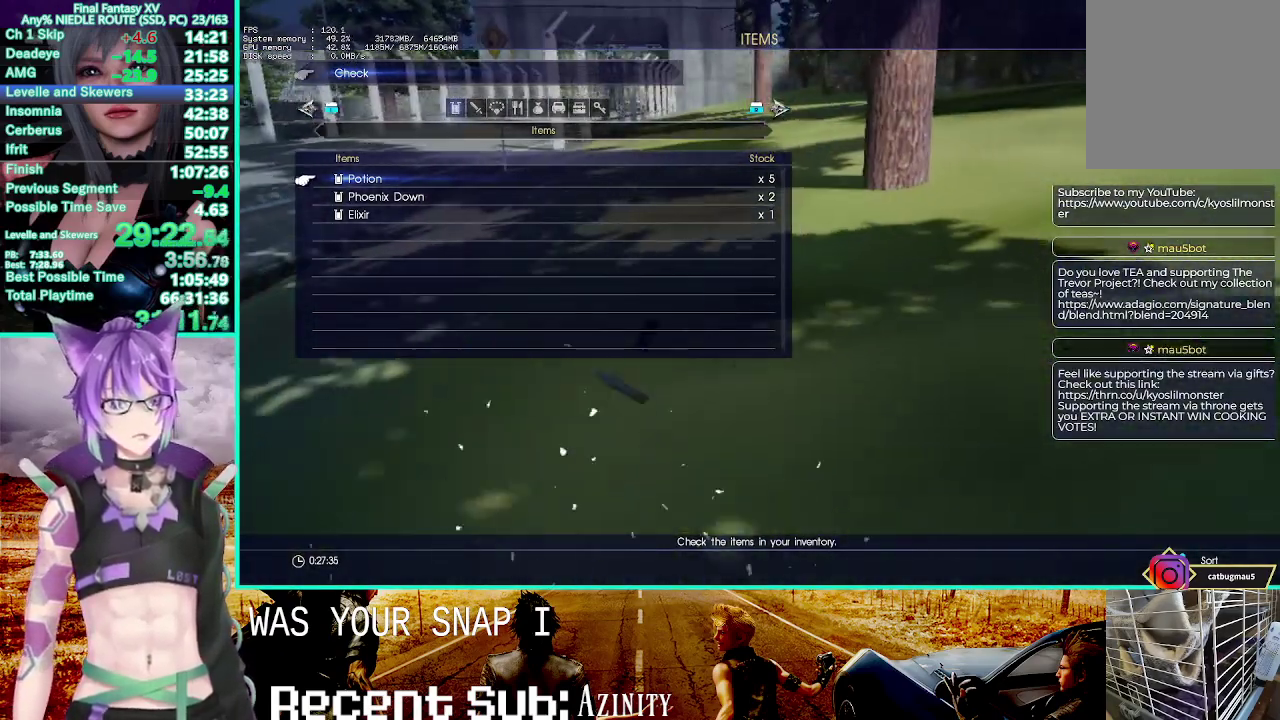
{"buttons": ["TRIANGLE"], "left_stick": "up", "right_stick": "center", "events": [[100, "CROSS", "down"], [367, "CROSS", "up"], [450, "TRIANGLE", "down"]]}
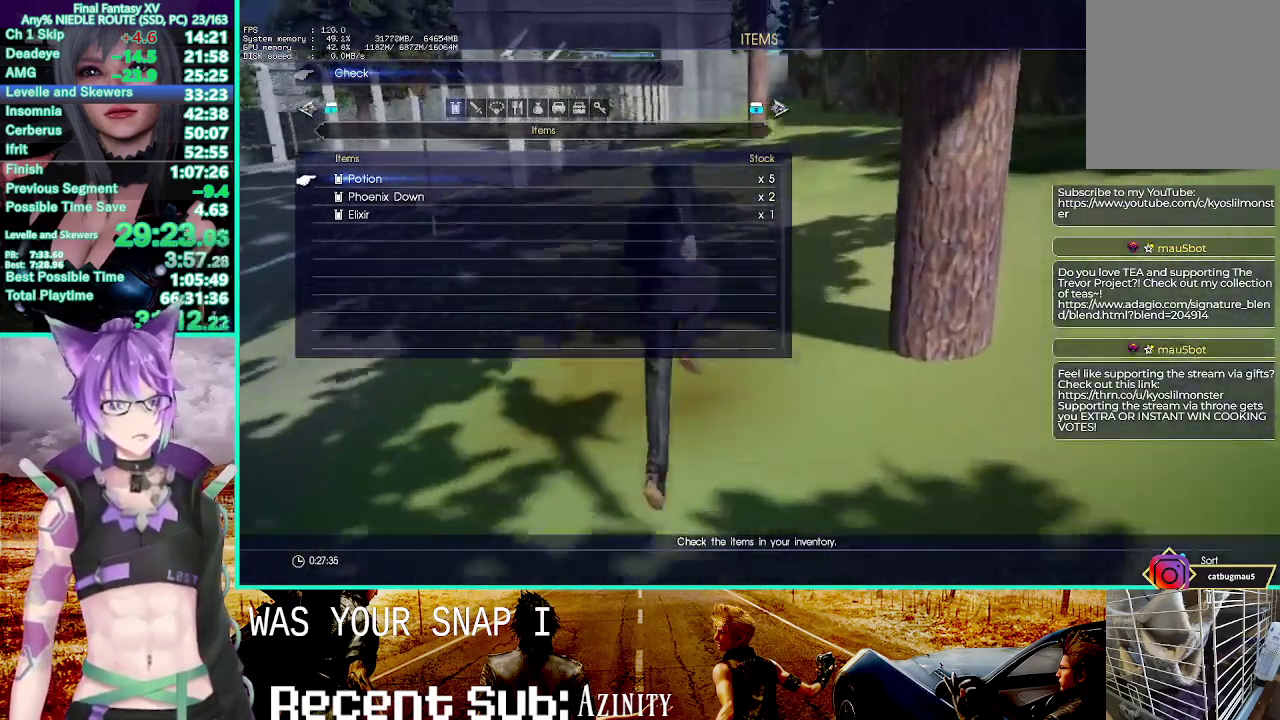
{"buttons": ["DPAD_DOWN"], "left_stick": "up", "right_stick": "center", "events": [[17, "TRIANGLE", "up"], [100, "TRIANGLE", "down"], [167, "TRIANGLE", "up"], [250, "TRIANGLE", "down"], [317, "TRIANGLE", "up"], [450, "DPAD_DOWN", "down"]]}
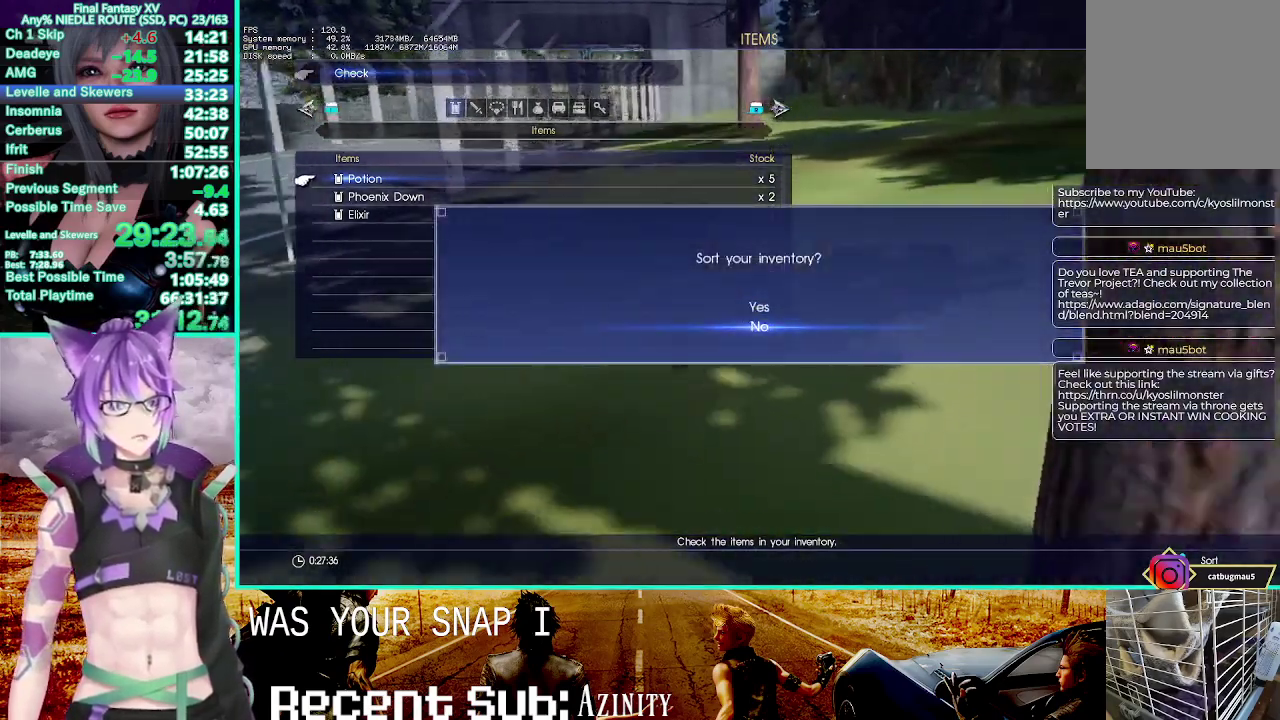
{"buttons": ["CROSS"], "left_stick": "up", "right_stick": "center", "events": [[50, "CROSS", "down"], [67, "DPAD_DOWN", "up"], [167, "CROSS", "up"], [467, "CROSS", "down"]]}
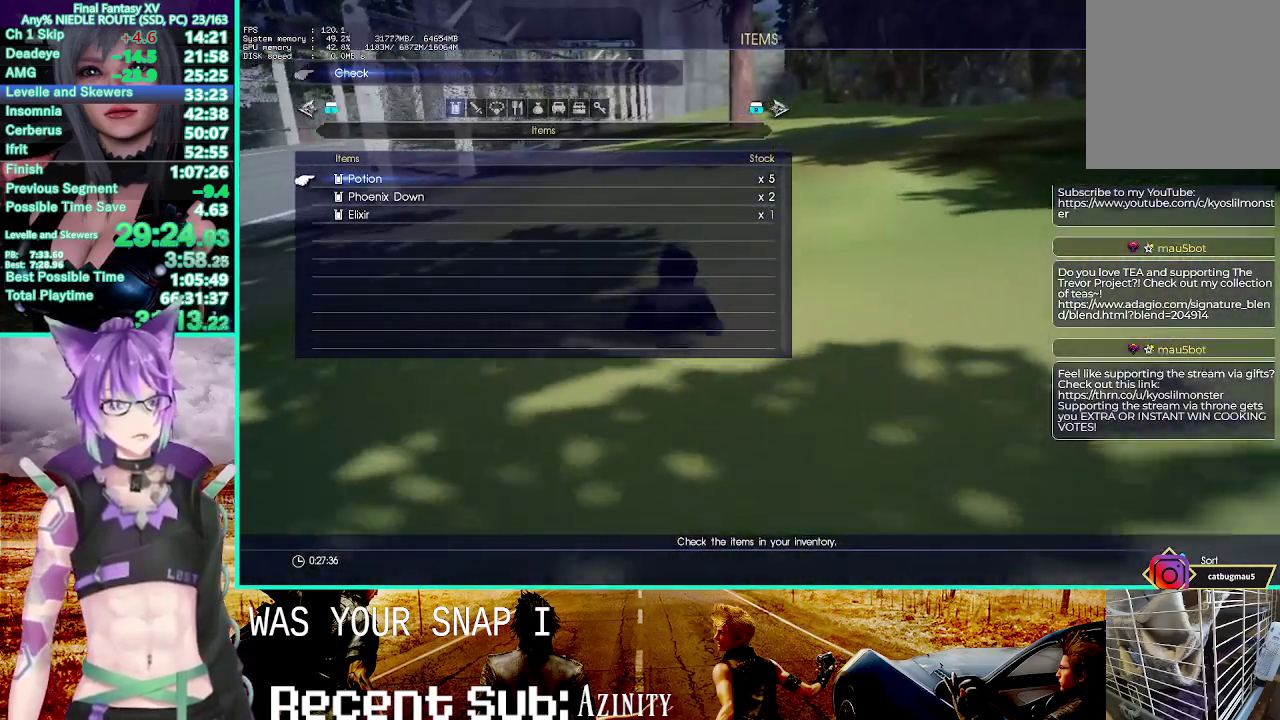
{"buttons": ["TRIANGLE"], "left_stick": "up", "right_stick": "center", "events": [[133, "CROSS", "up"], [300, "TRIANGLE", "down"], [367, "TRIANGLE", "up"], [450, "TRIANGLE", "down"]]}
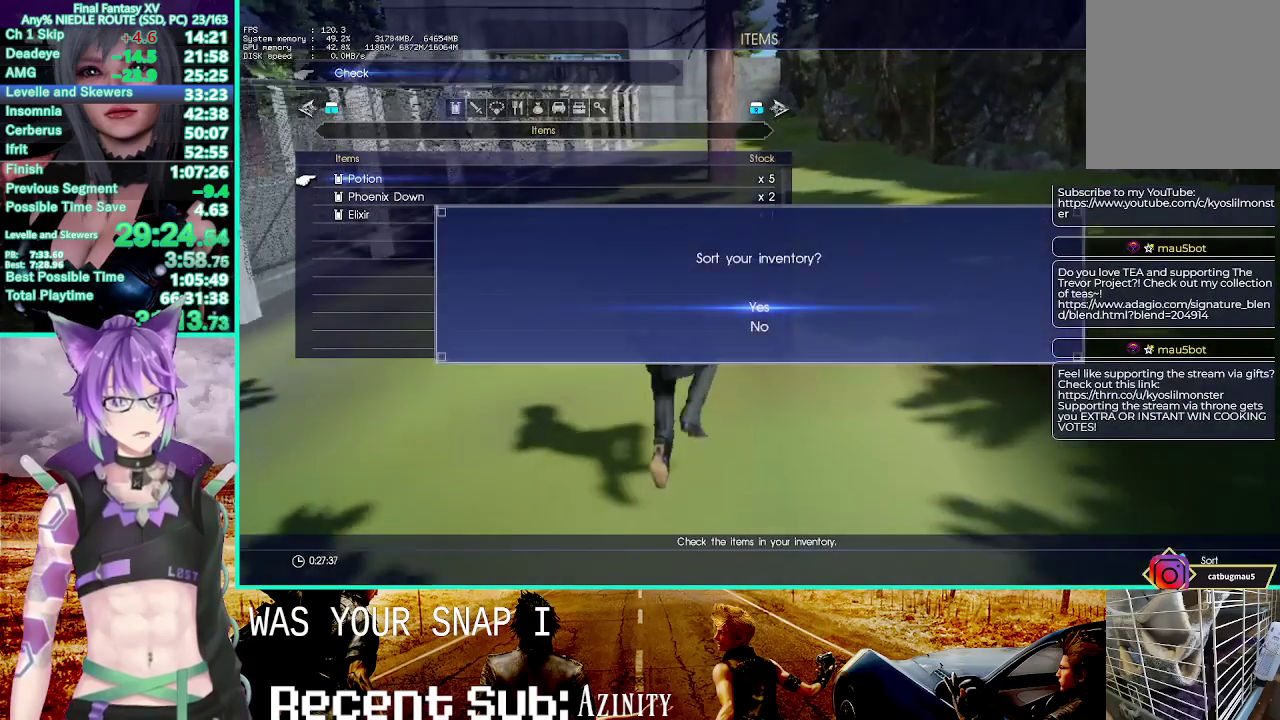
{"buttons": ["CROSS"], "left_stick": "up", "right_stick": "center", "events": [[17, "TRIANGLE", "up"], [100, "TRIANGLE", "down"], [167, "TRIANGLE", "up"], [283, "DPAD_DOWN", "down"], [367, "CROSS", "down"], [400, "DPAD_DOWN", "up"]]}
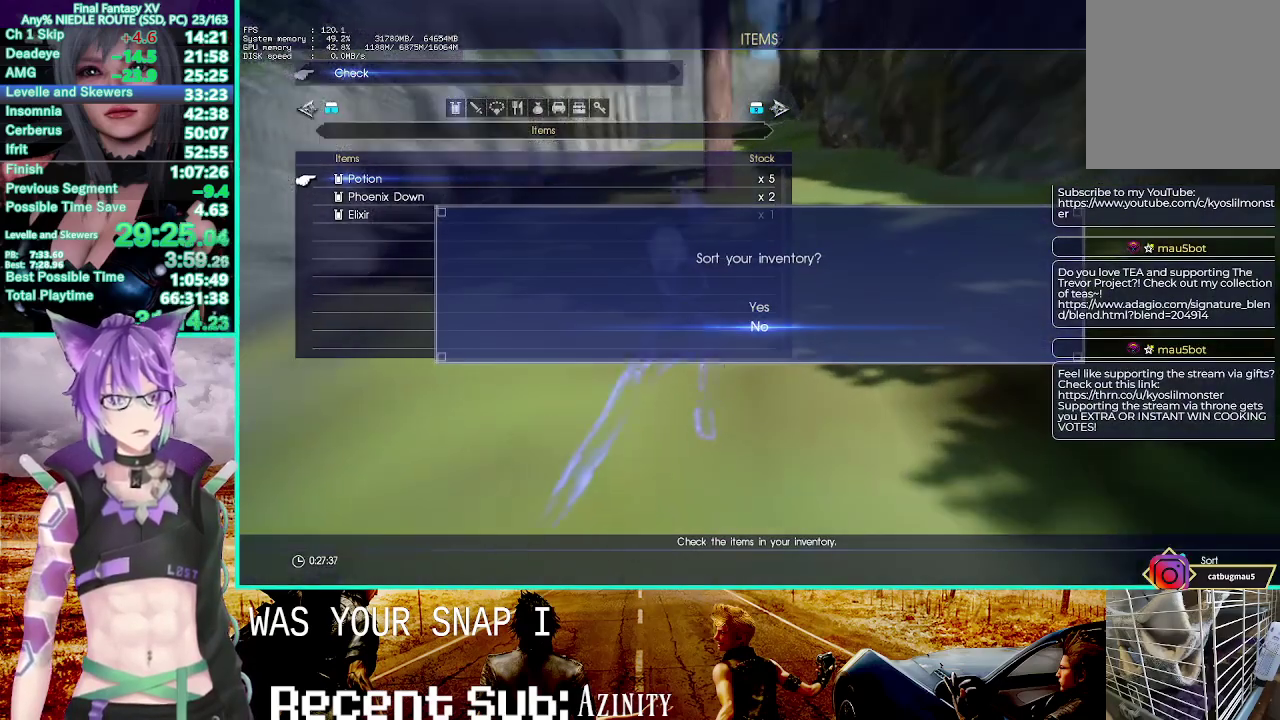
{"buttons": [], "left_stick": "up", "right_stick": "center", "events": [[17, "CROSS", "up"]]}
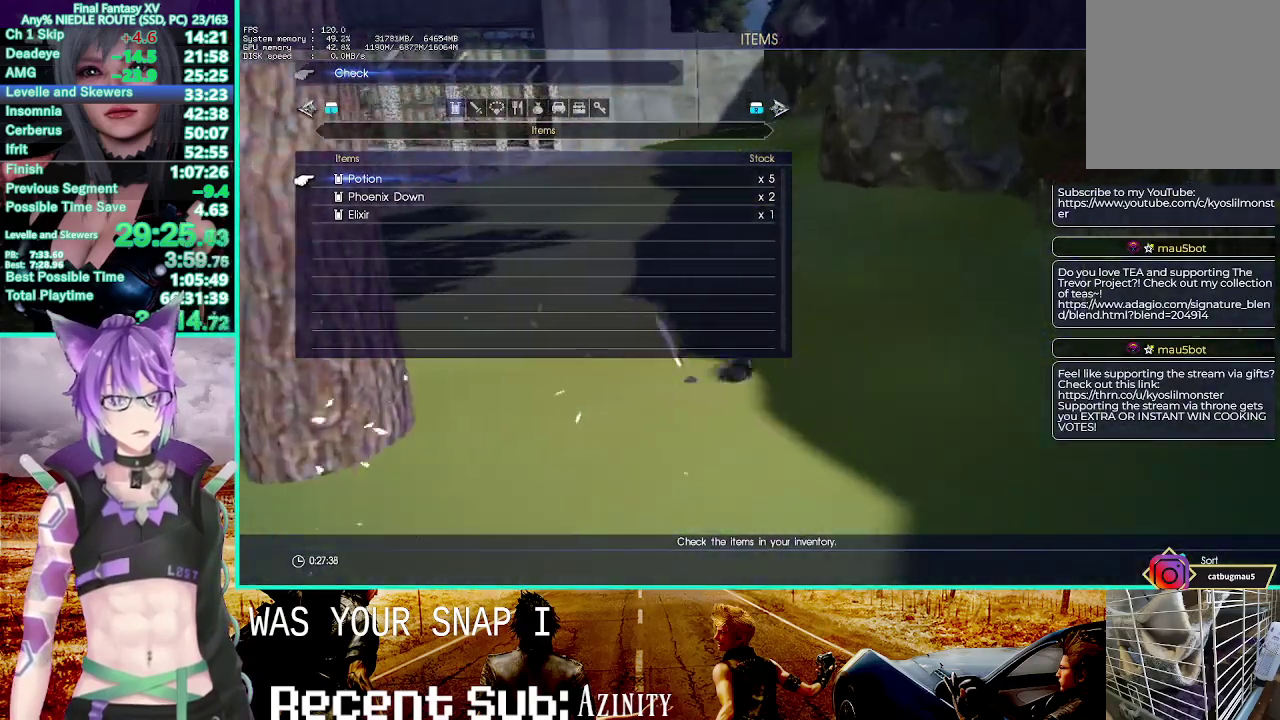
{"buttons": [], "left_stick": "up", "right_stick": "center", "events": [[100, "CROSS", "down"], [383, "CROSS", "up"]]}
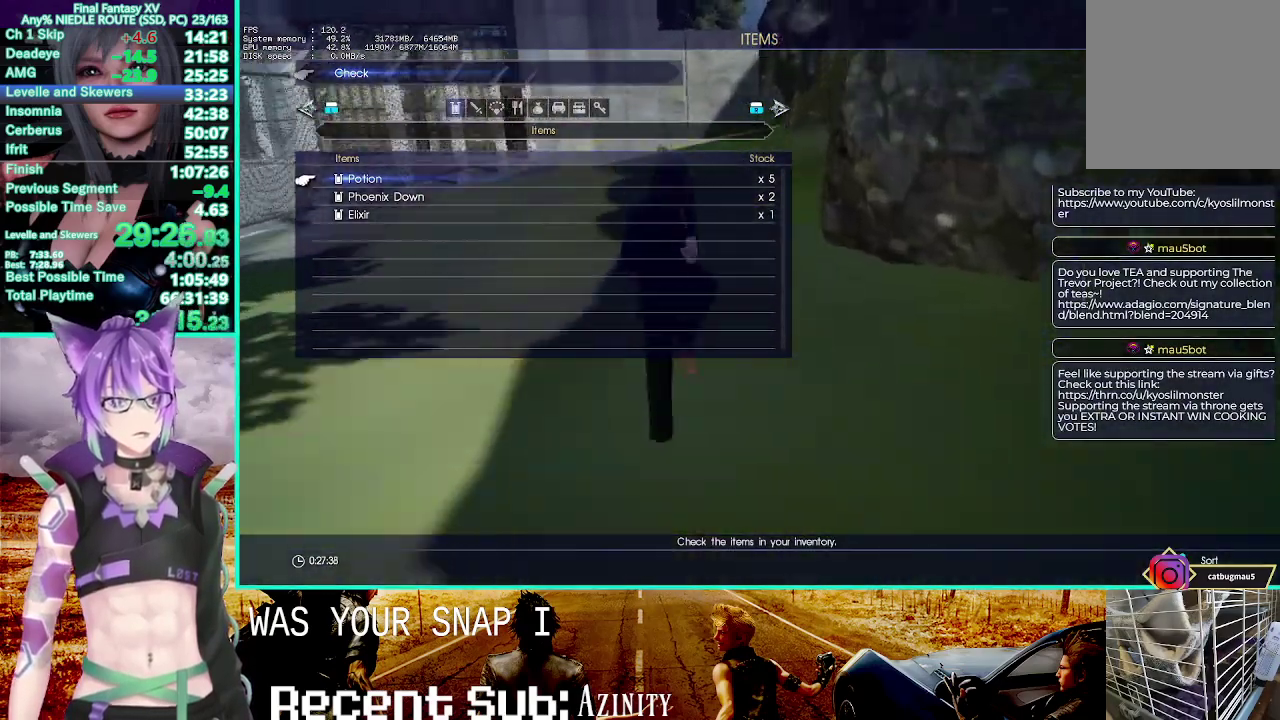
{"buttons": ["DPAD_DOWN"], "left_stick": "up", "right_stick": "center", "events": [[17, "TRIANGLE", "down"], [100, "TRIANGLE", "up"], [183, "TRIANGLE", "down"], [233, "TRIANGLE", "up"], [317, "TRIANGLE", "down"], [417, "TRIANGLE", "up"], [500, "DPAD_DOWN", "down"]]}
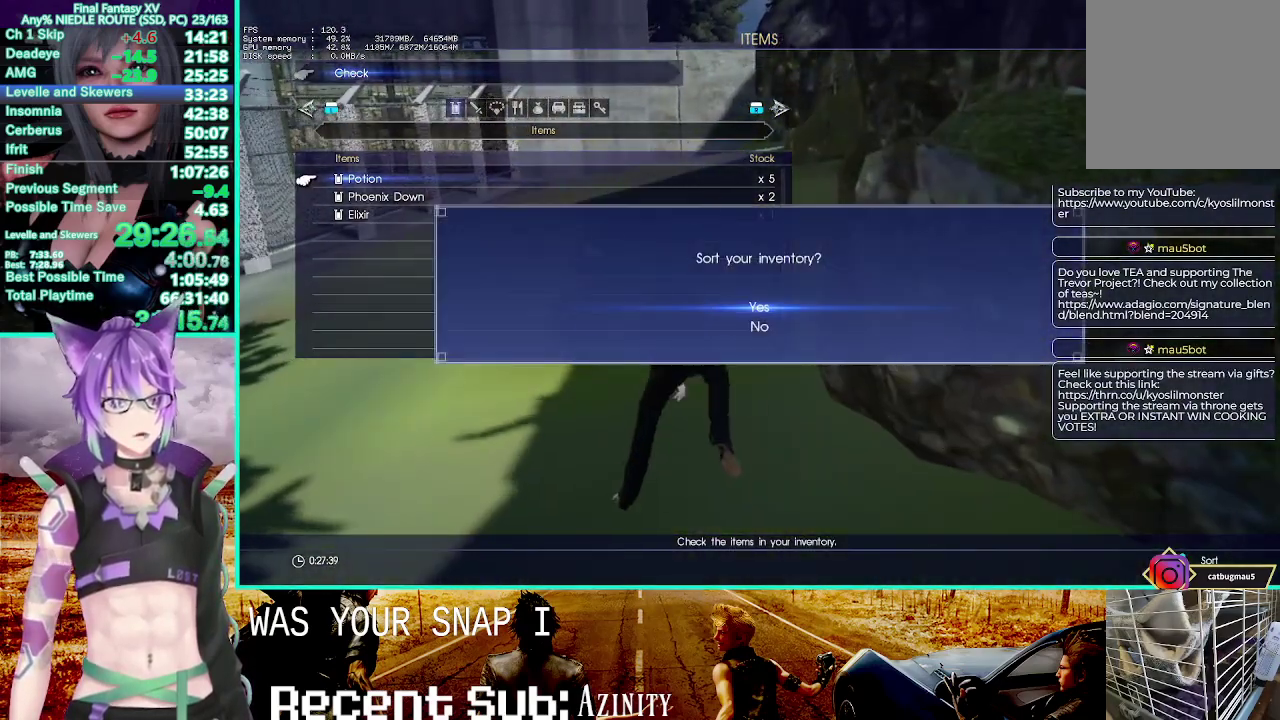
{"buttons": [], "left_stick": "up", "right_stick": "center", "events": [[100, "DPAD_DOWN", "up"], [117, "CROSS", "down"], [267, "CROSS", "up"]]}
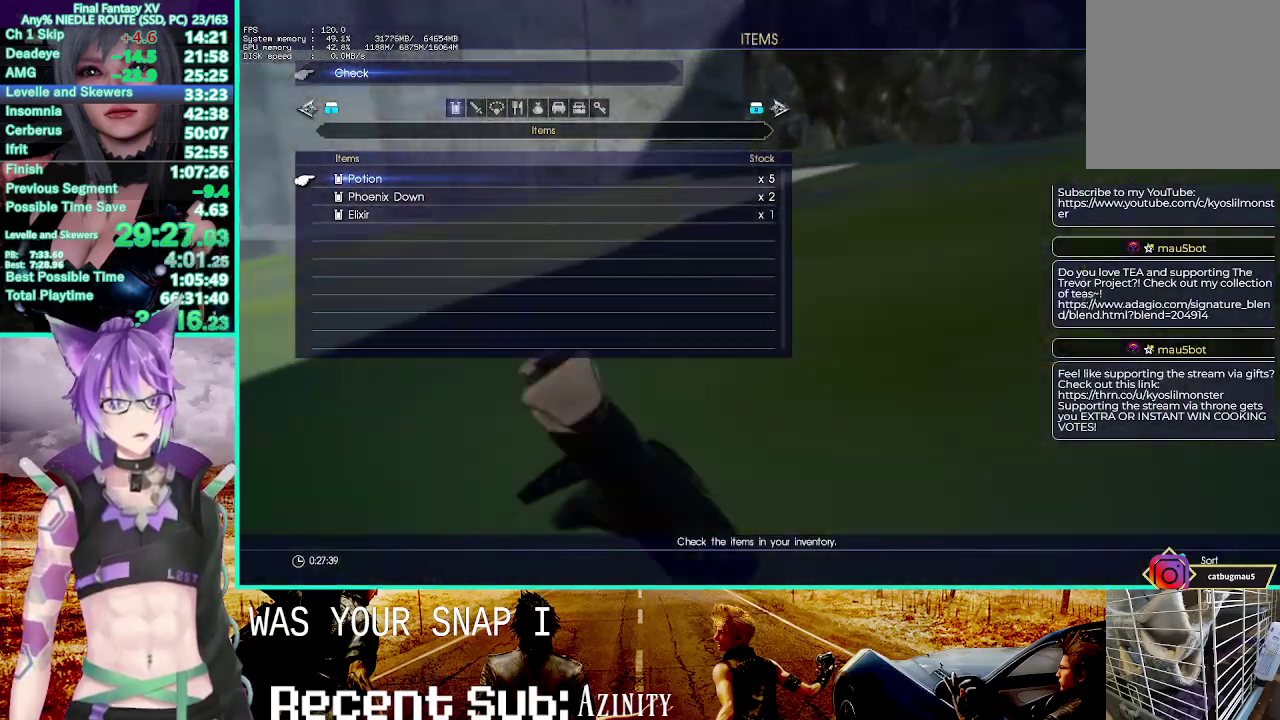
{"buttons": [], "left_stick": "up-right", "right_stick": "center", "events": [[67, "right_stick", "left"], [183, "left_stick", "up-right"], [183, "right_stick", "center"], [267, "CROSS", "down"], [467, "CROSS", "up"]]}
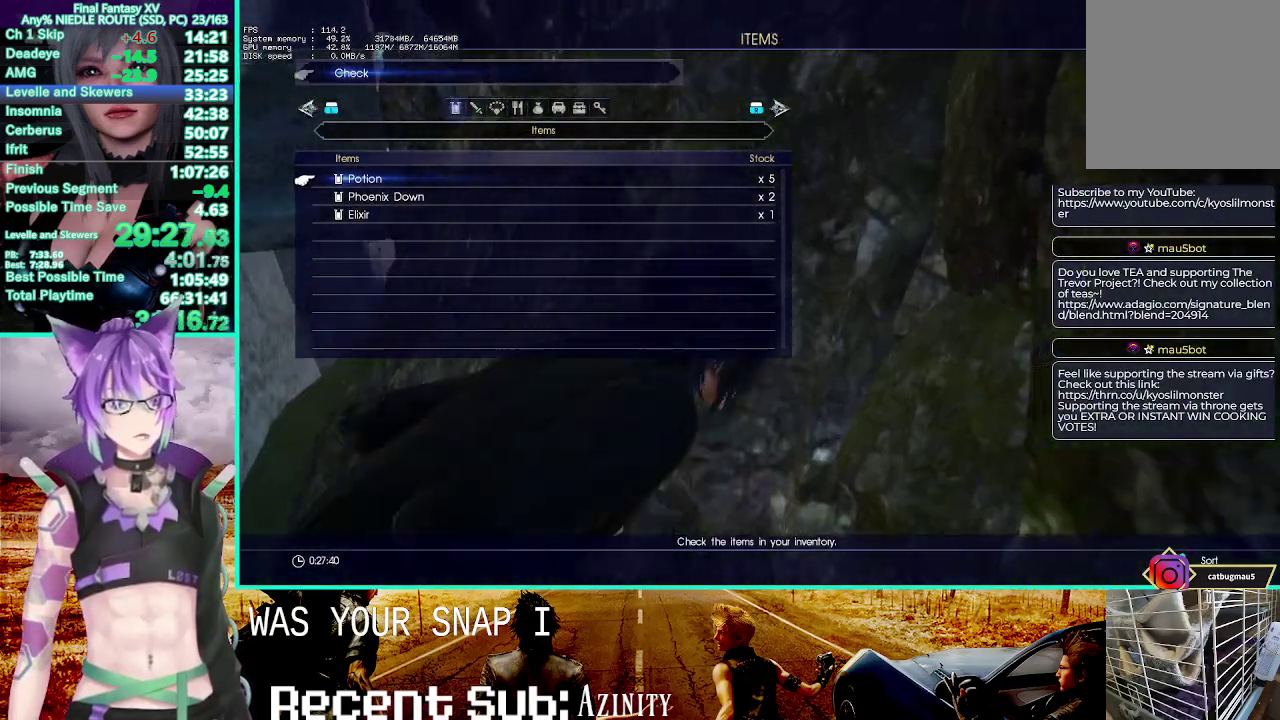
{"buttons": [], "left_stick": "center", "right_stick": "center", "events": [[33, "left_stick", "right"], [83, "right_stick", "up-left"], [250, "right_stick", "center"], [267, "left_stick", "up-right"], [450, "left_stick", "center"]]}
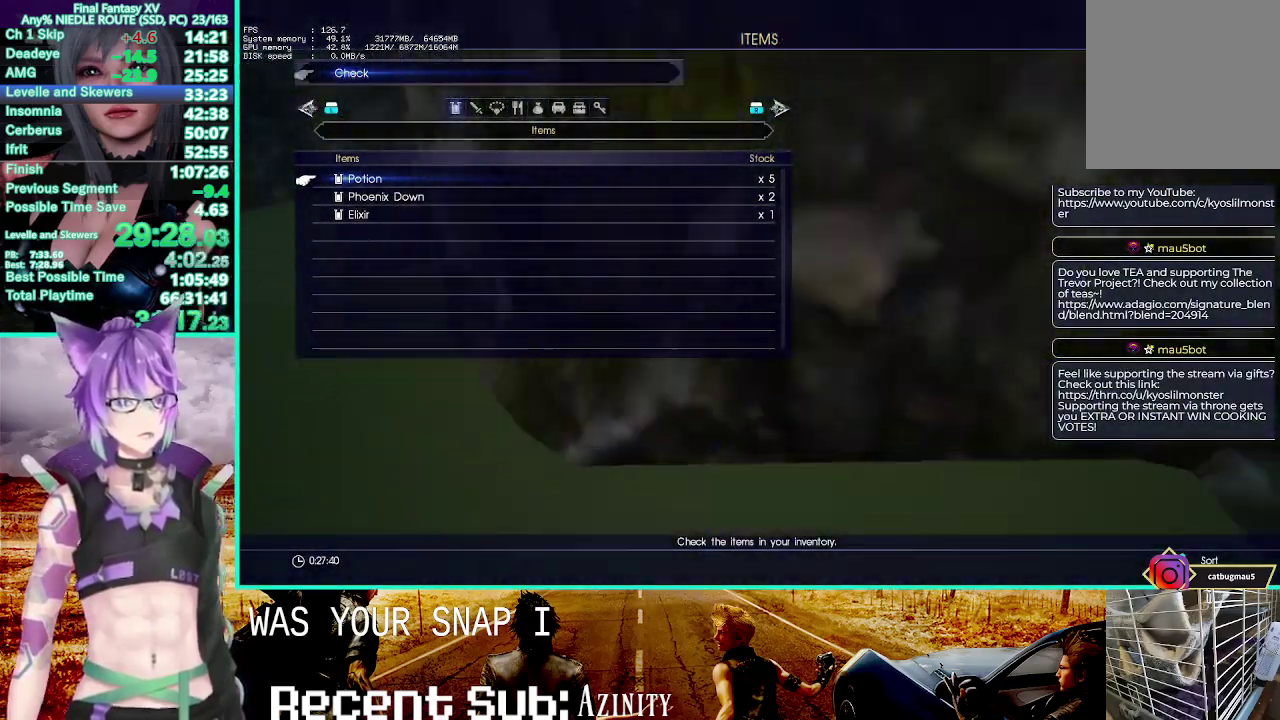
{"buttons": ["CIRCLE"], "left_stick": "center", "right_stick": "center", "events": [[183, "CIRCLE", "down"], [317, "CIRCLE", "up"], [467, "CIRCLE", "down"]]}